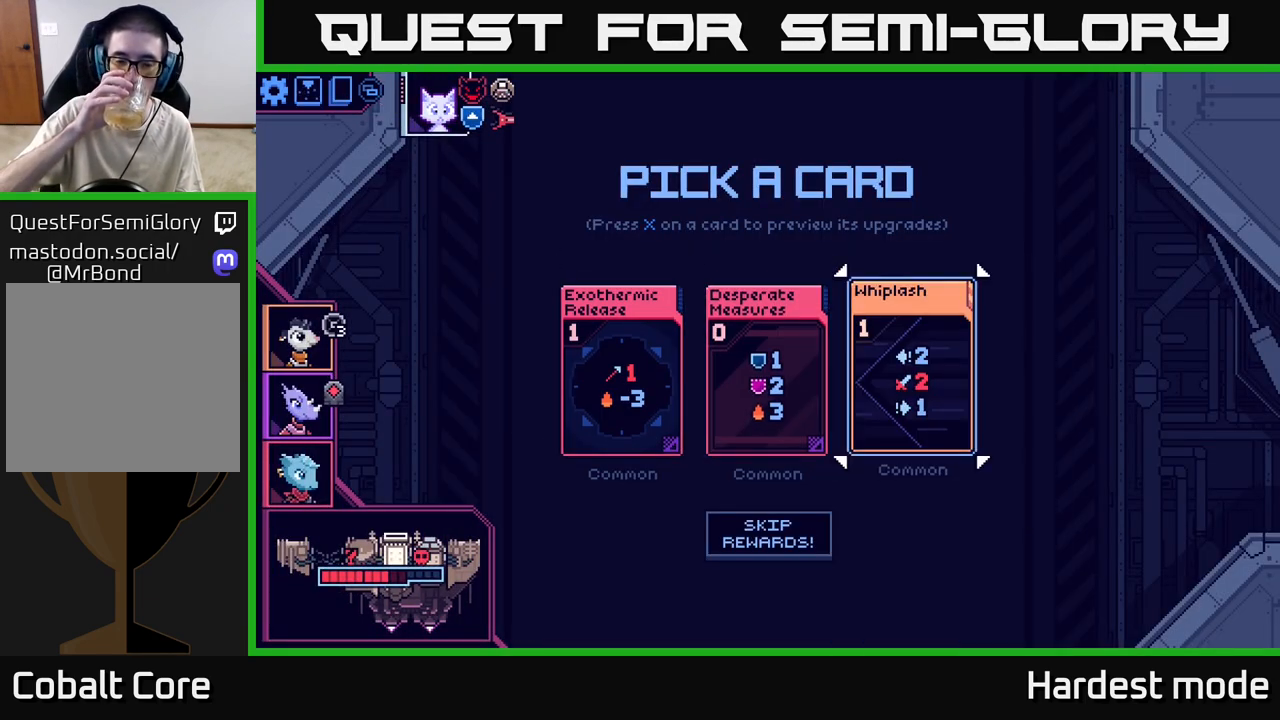
Gameplay with a controller (Xbox layout); each line is a JSON object with the inputs held at the frame after it. "events" lists button and stick changes between this image and that frame as [ms after this image, input, new state], when the widget could be followed in between.
{"buttons": [], "left_stick": "center", "right_stick": "center", "events": [[267, "left_stick", "left"], [467, "left_stick", "center"]]}
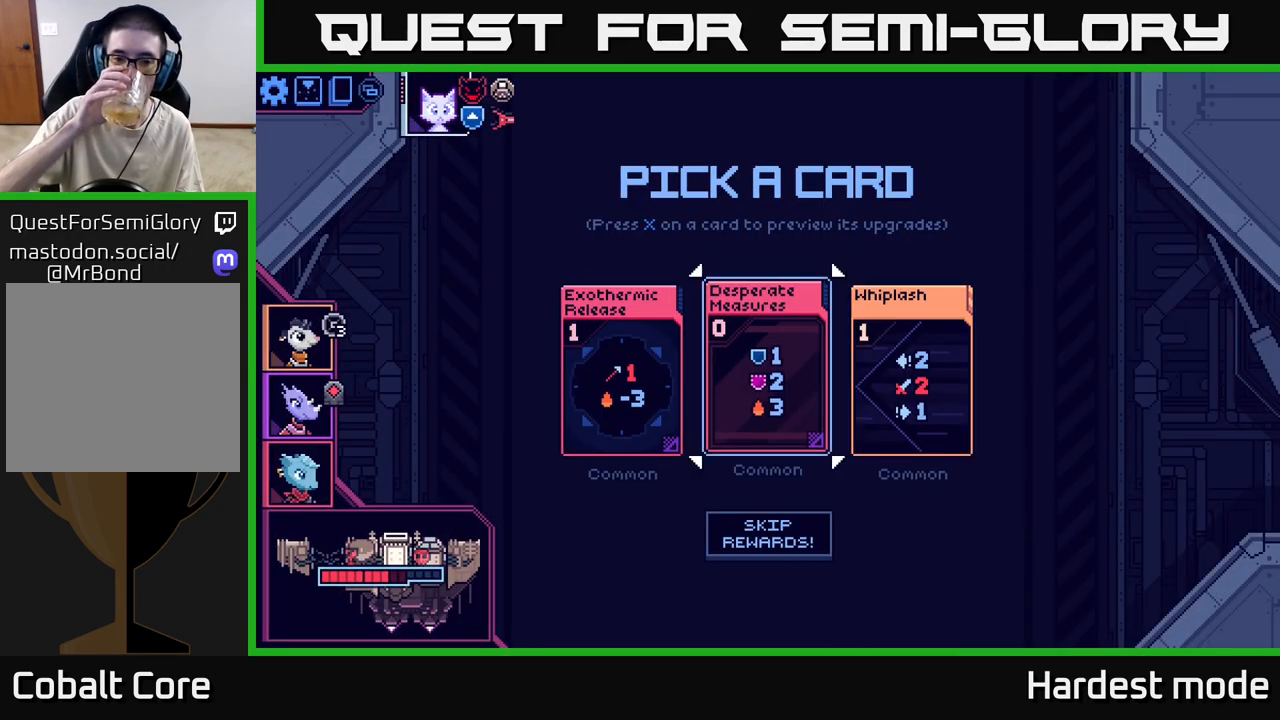
{"buttons": [], "left_stick": "center", "right_stick": "center", "events": [[117, "left_stick", "left"], [300, "left_stick", "center"]]}
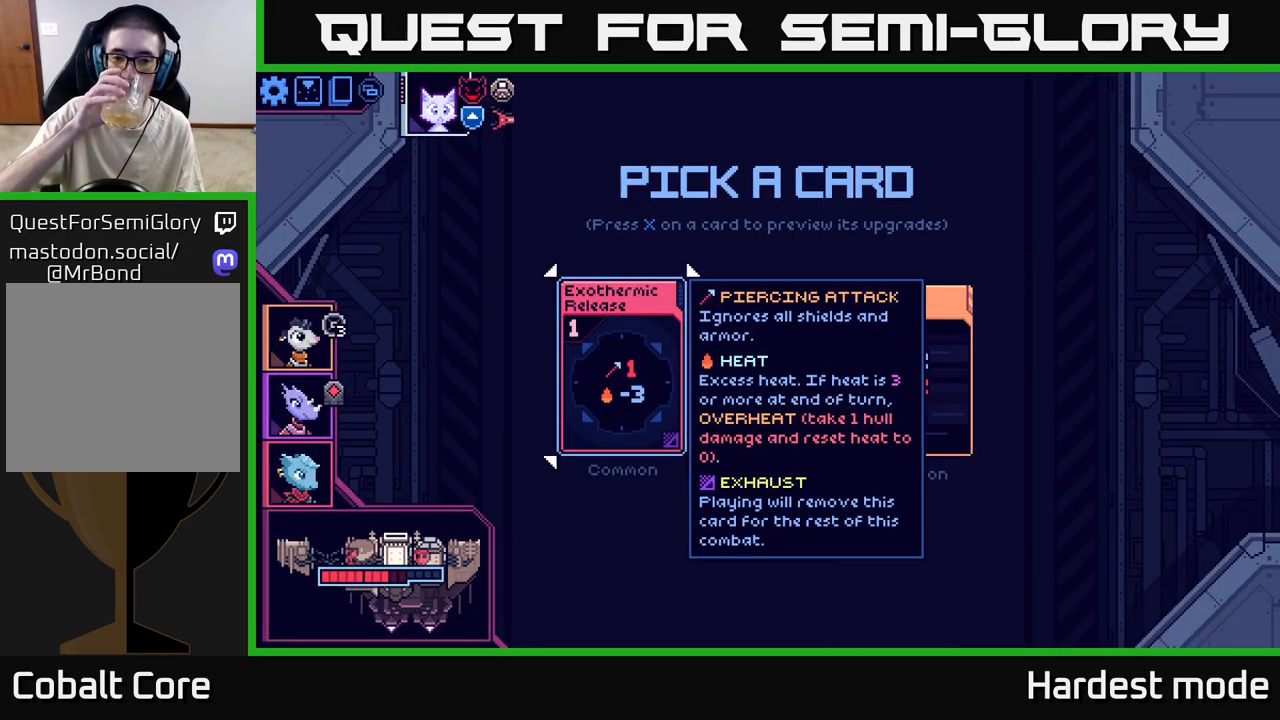
{"buttons": [], "left_stick": "center", "right_stick": "center", "events": []}
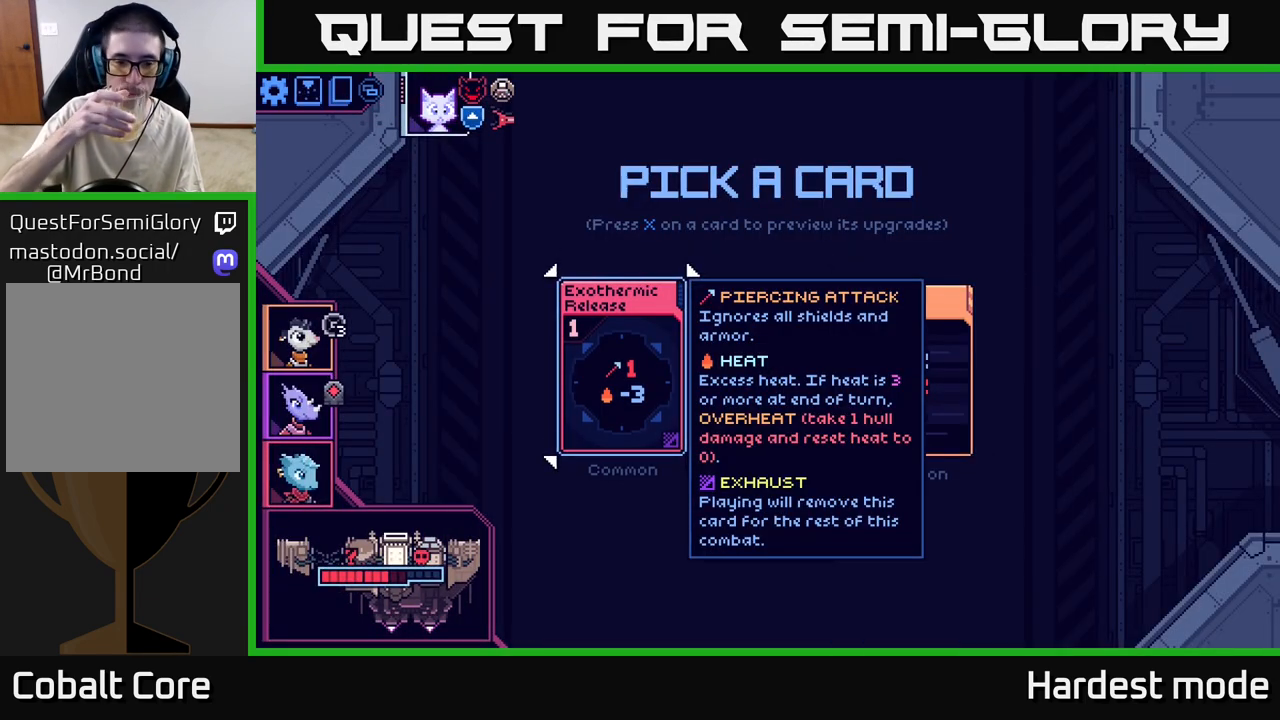
{"buttons": [], "left_stick": "center", "right_stick": "center", "events": []}
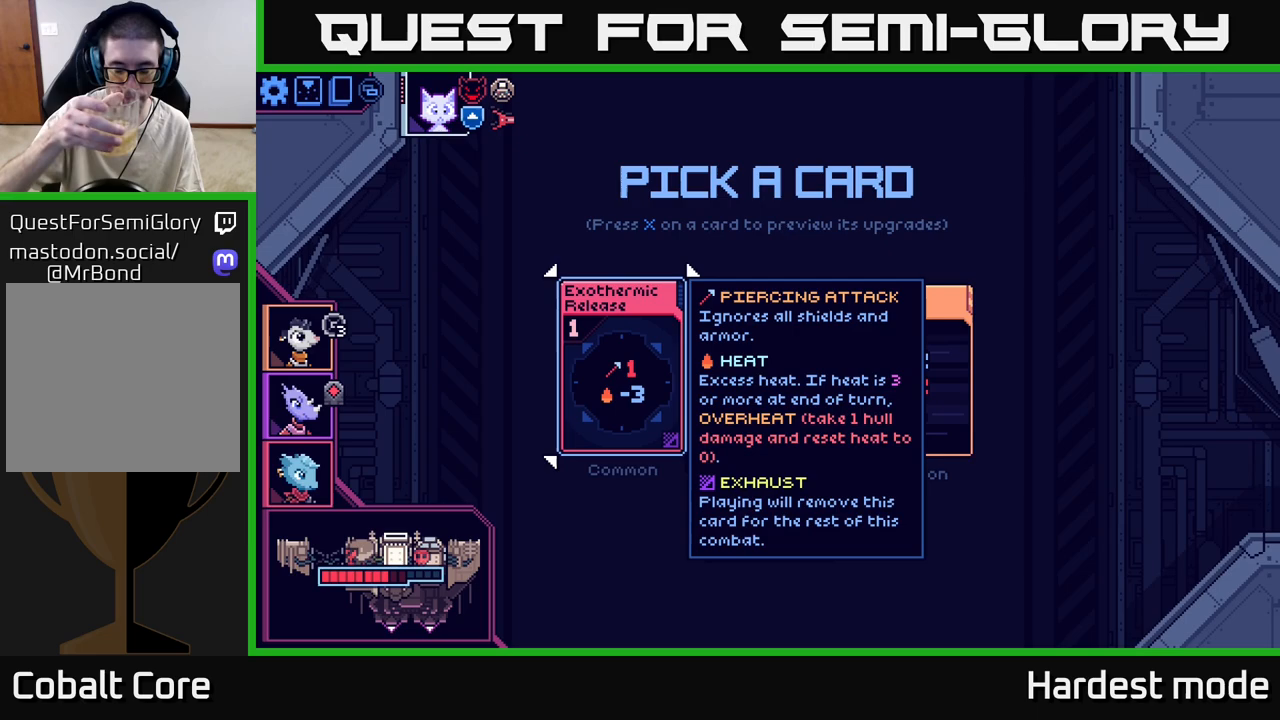
{"buttons": [], "left_stick": "center", "right_stick": "center", "events": []}
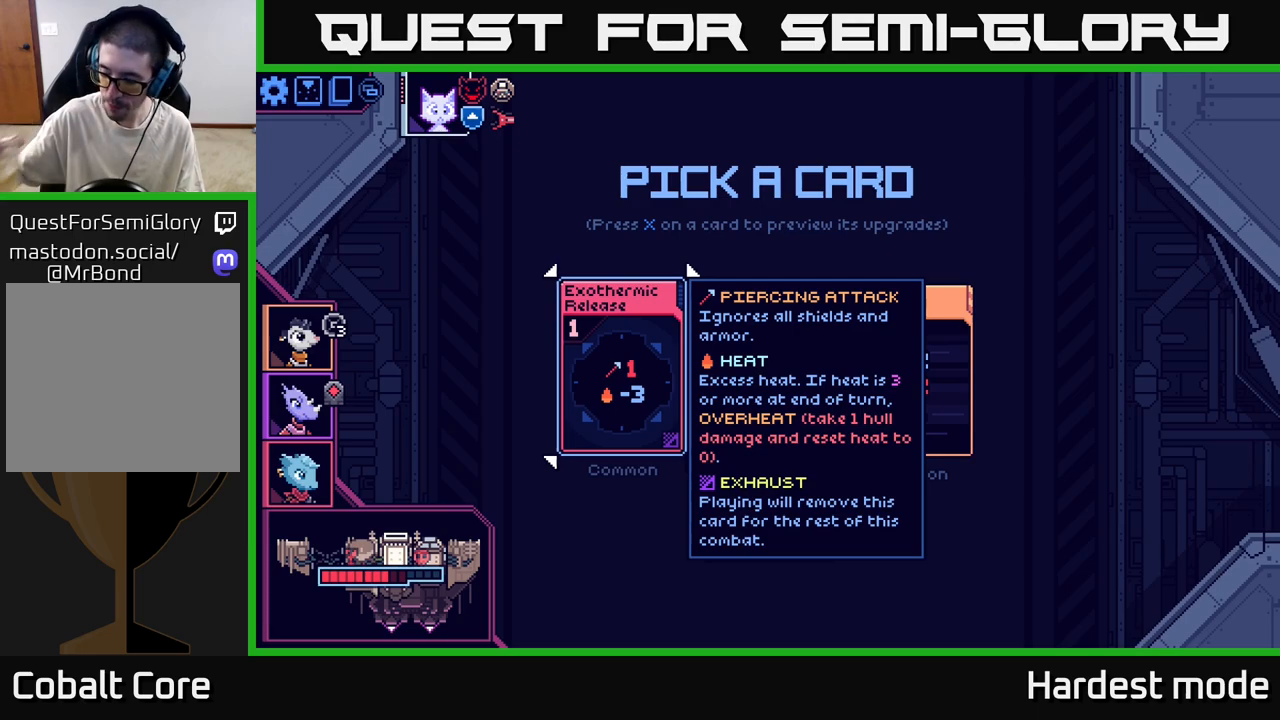
{"buttons": [], "left_stick": "center", "right_stick": "center", "events": []}
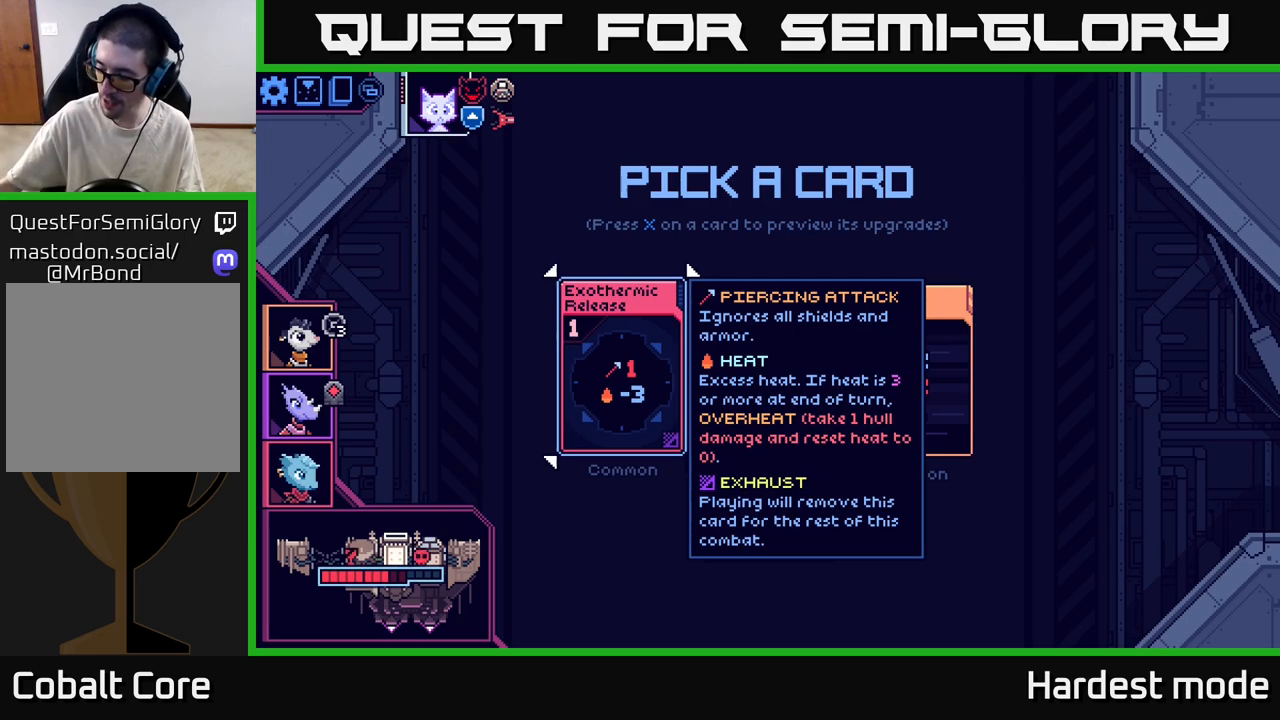
{"buttons": [], "left_stick": "center", "right_stick": "center", "events": []}
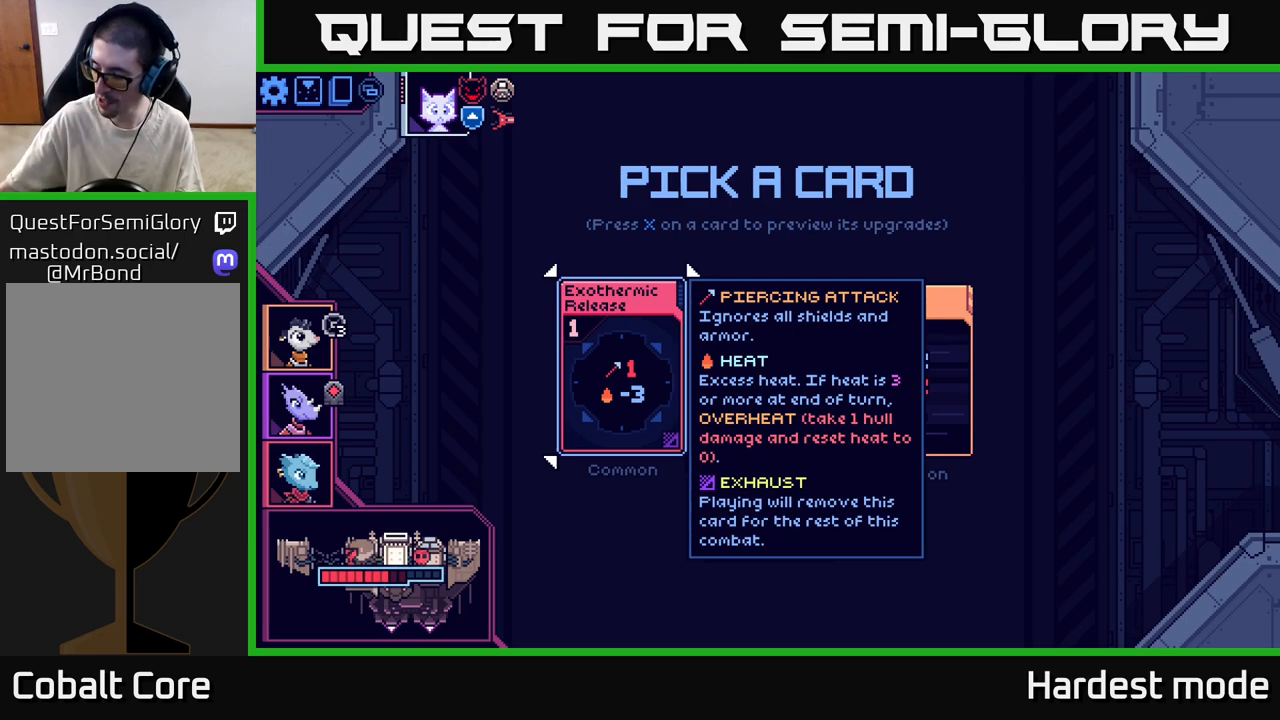
{"buttons": [], "left_stick": "center", "right_stick": "center", "events": []}
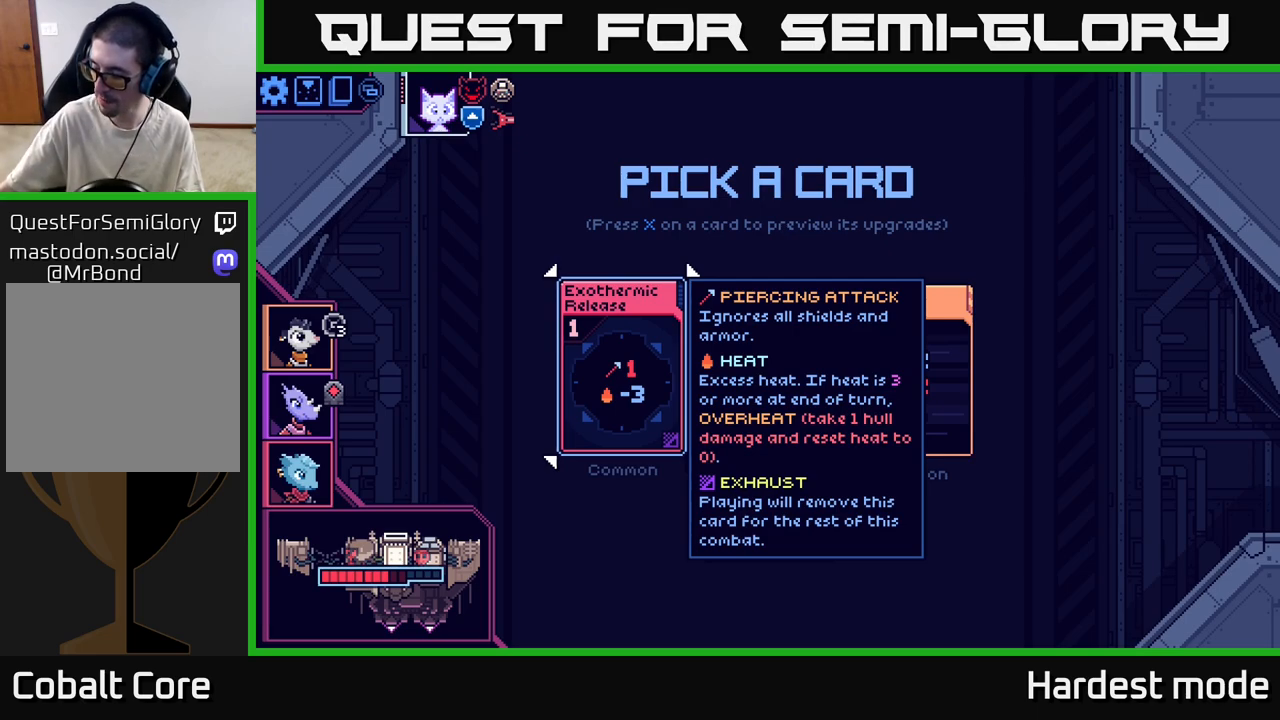
{"buttons": [], "left_stick": "center", "right_stick": "center", "events": []}
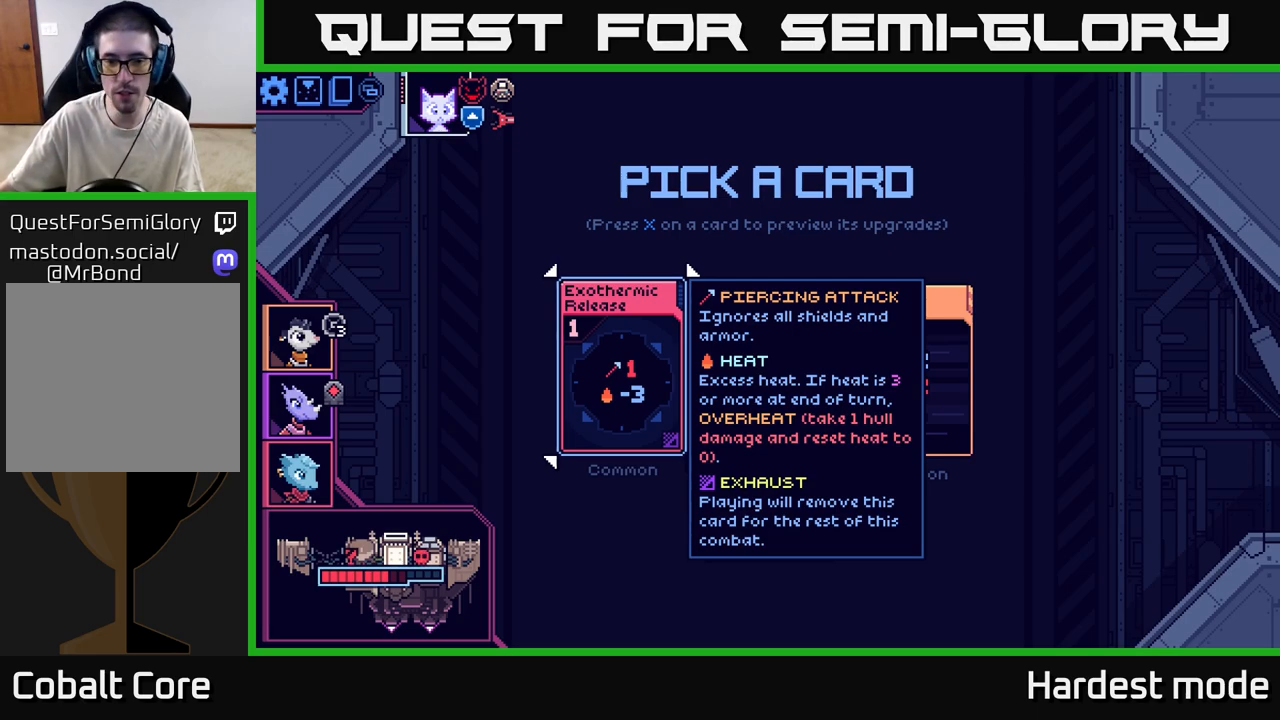
{"buttons": [], "left_stick": "center", "right_stick": "center", "events": []}
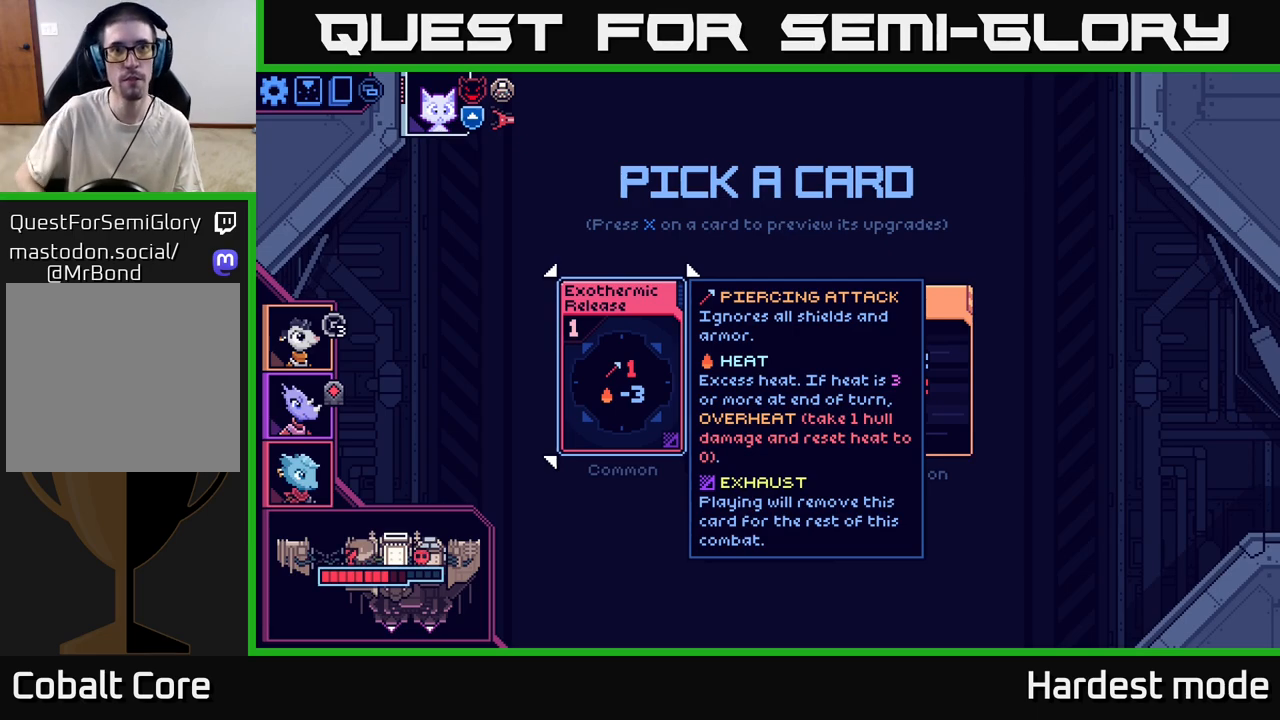
{"buttons": [], "left_stick": "center", "right_stick": "center", "events": []}
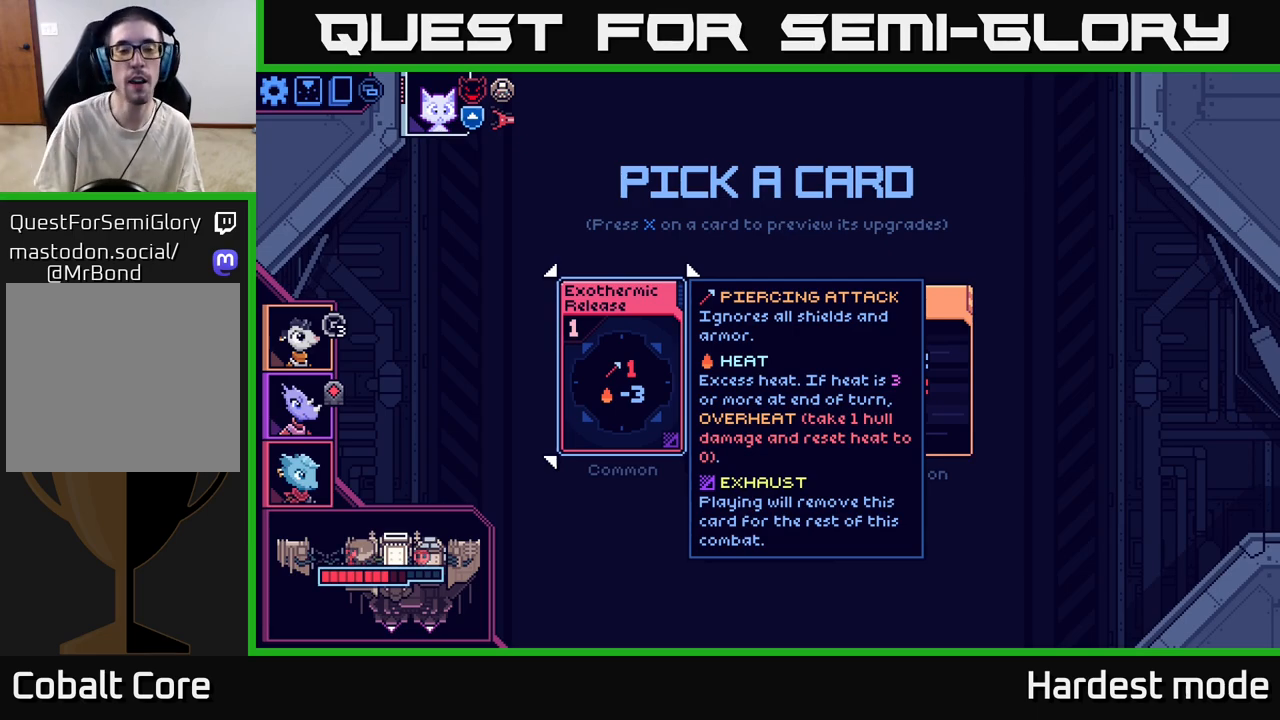
{"buttons": [], "left_stick": "center", "right_stick": "center", "events": [[67, "left_stick", "right"], [283, "left_stick", "center"]]}
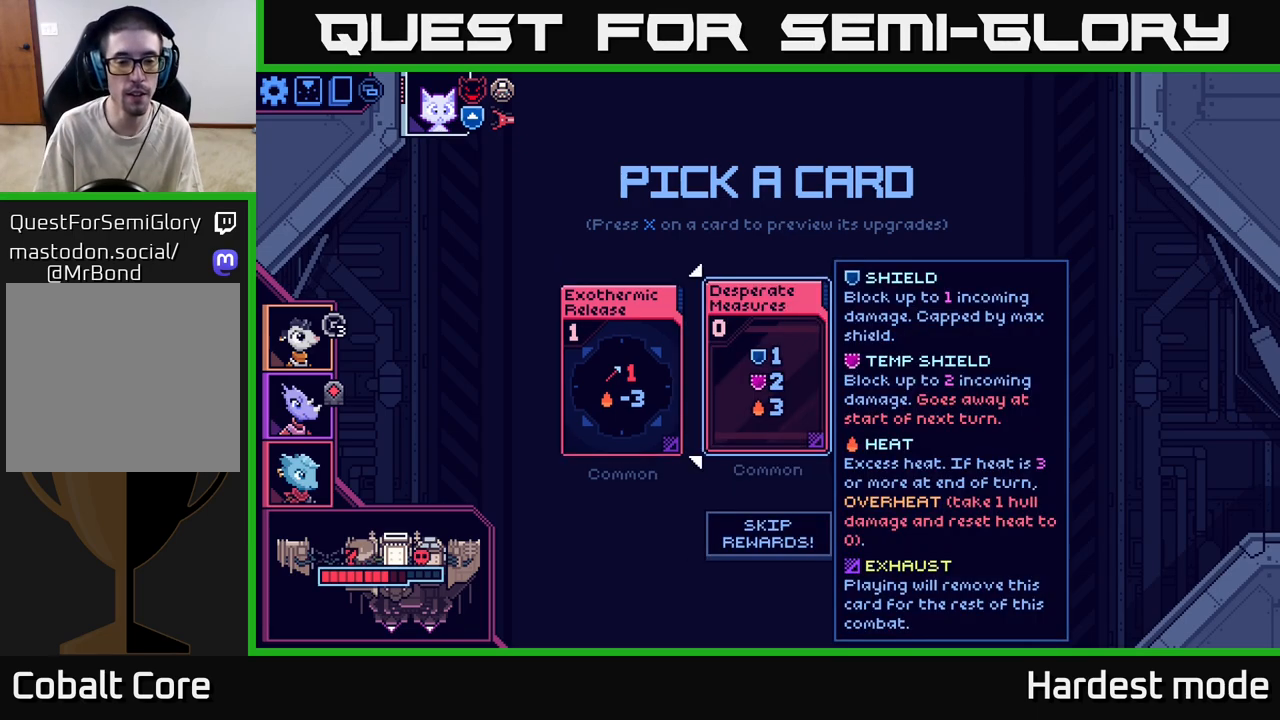
{"buttons": [], "left_stick": "center", "right_stick": "center", "events": [[100, "left_stick", "left"], [267, "left_stick", "center"]]}
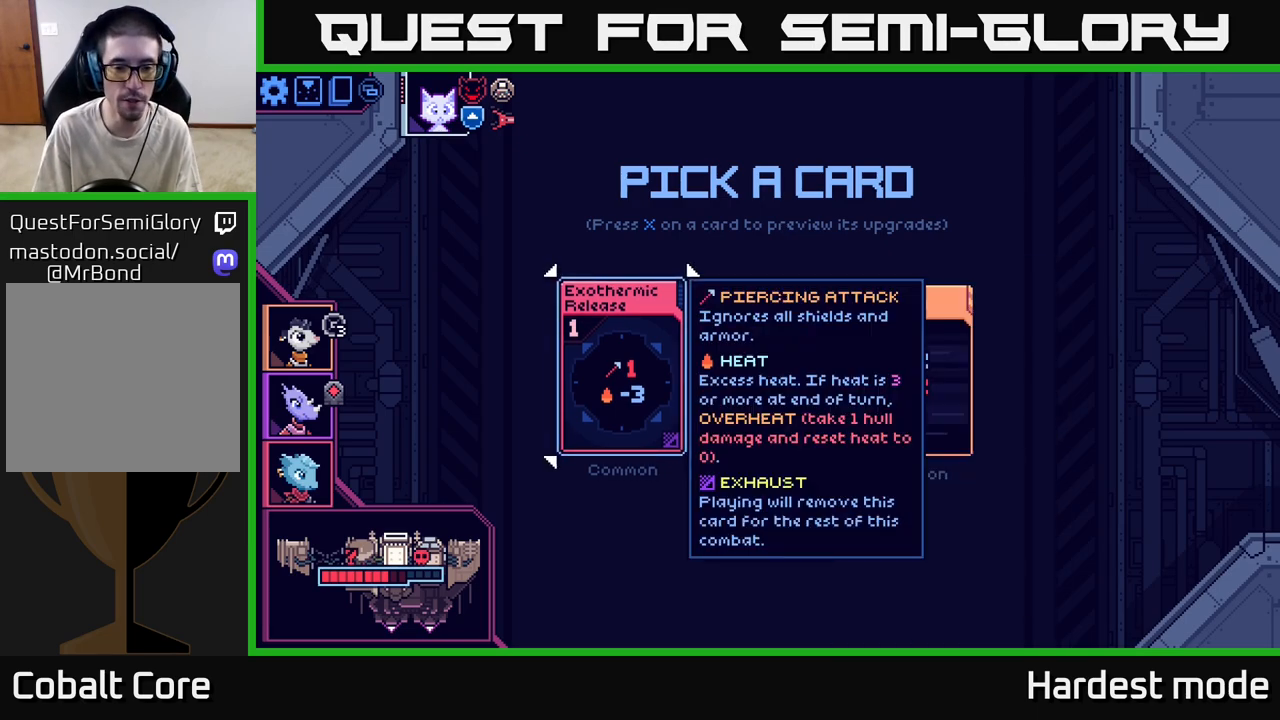
{"buttons": [], "left_stick": "center", "right_stick": "center", "events": []}
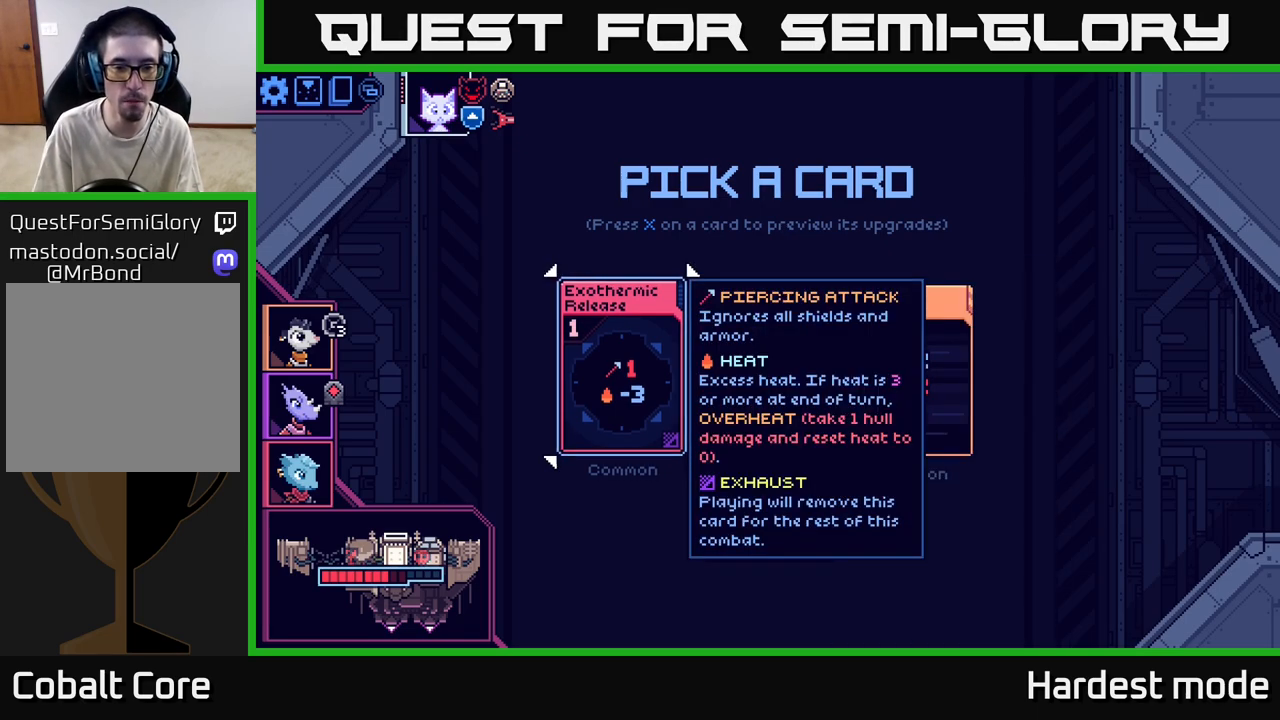
{"buttons": [], "left_stick": "center", "right_stick": "center", "events": []}
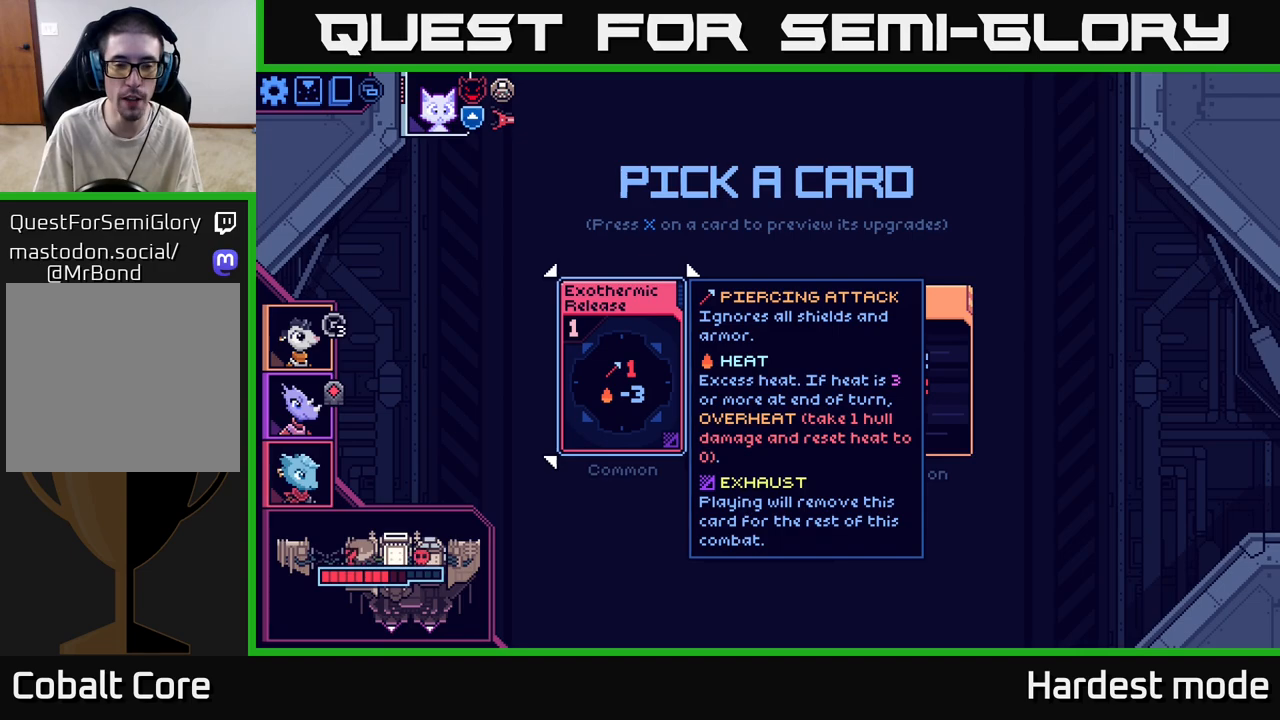
{"buttons": [], "left_stick": "center", "right_stick": "center", "events": [[67, "left_stick", "right"], [250, "left_stick", "center"], [317, "left_stick", "left"], [500, "left_stick", "center"]]}
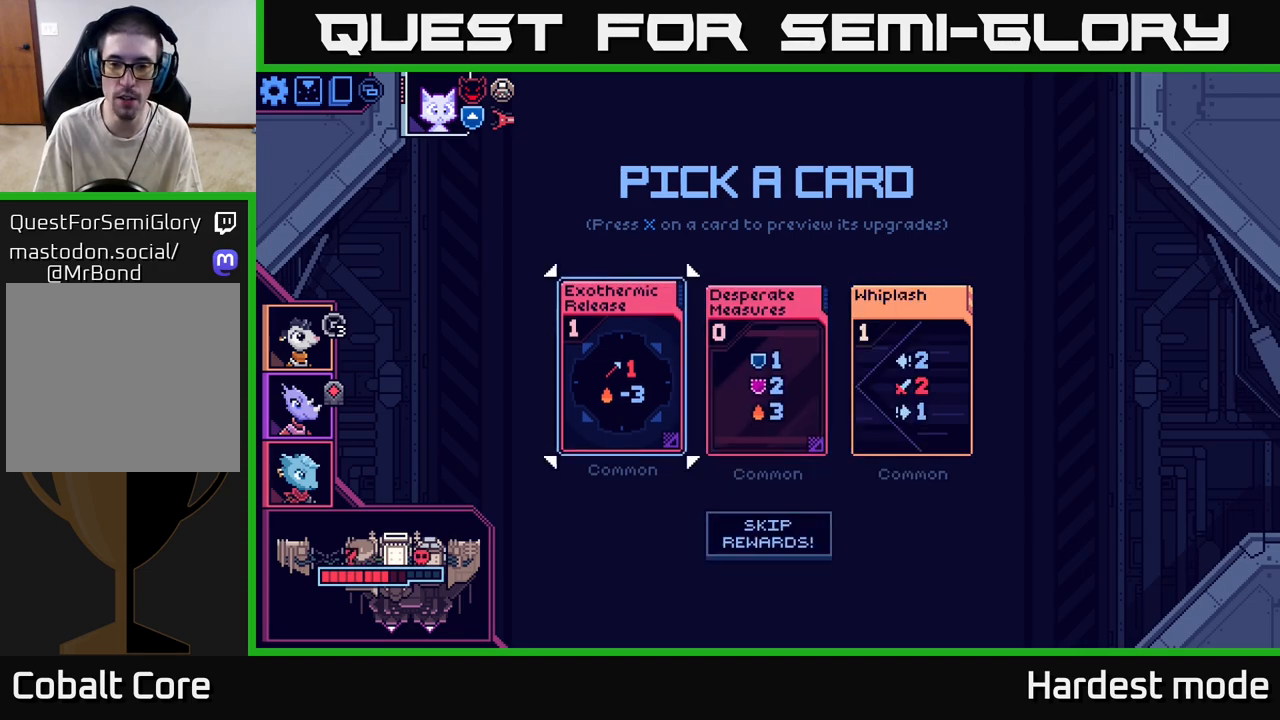
{"buttons": [], "left_stick": "right", "right_stick": "center", "events": [[67, "left_stick", "right"], [250, "left_stick", "center"], [367, "left_stick", "right"]]}
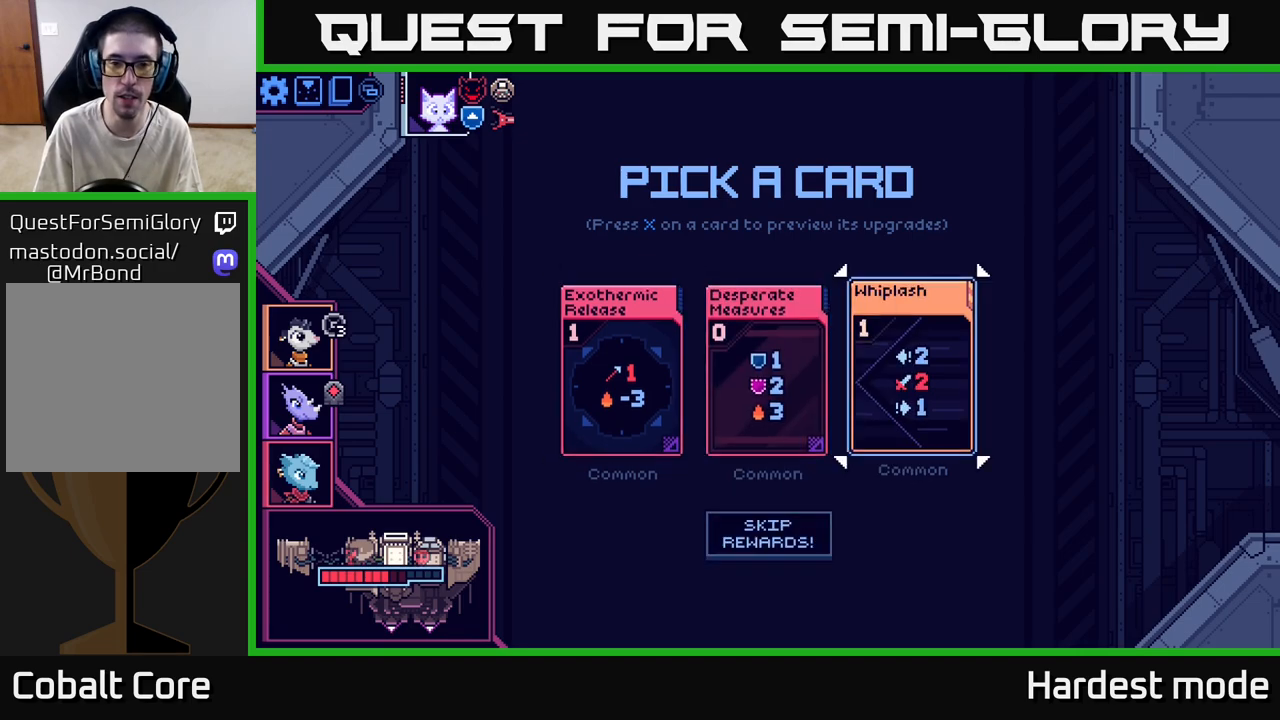
{"buttons": [], "left_stick": "center", "right_stick": "center", "events": [[50, "left_stick", "center"]]}
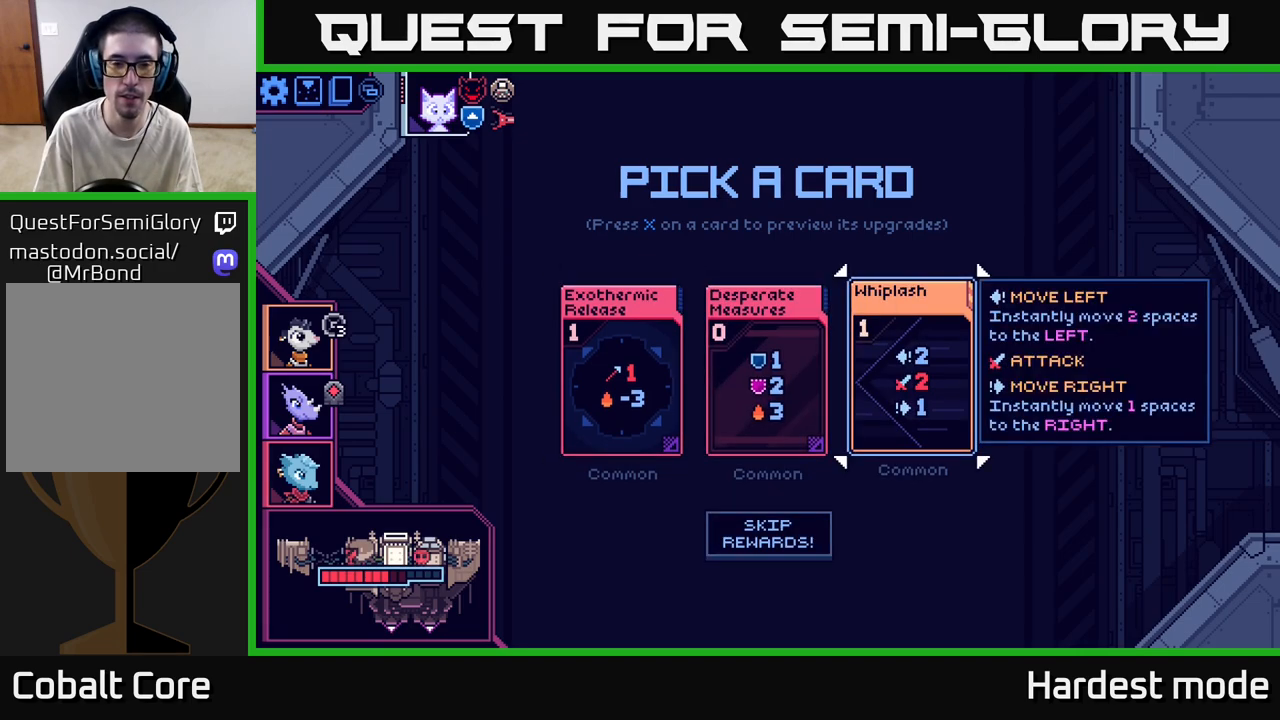
{"buttons": [], "left_stick": "left", "right_stick": "center", "events": [[150, "left_stick", "left"], [300, "left_stick", "center"], [417, "left_stick", "left"]]}
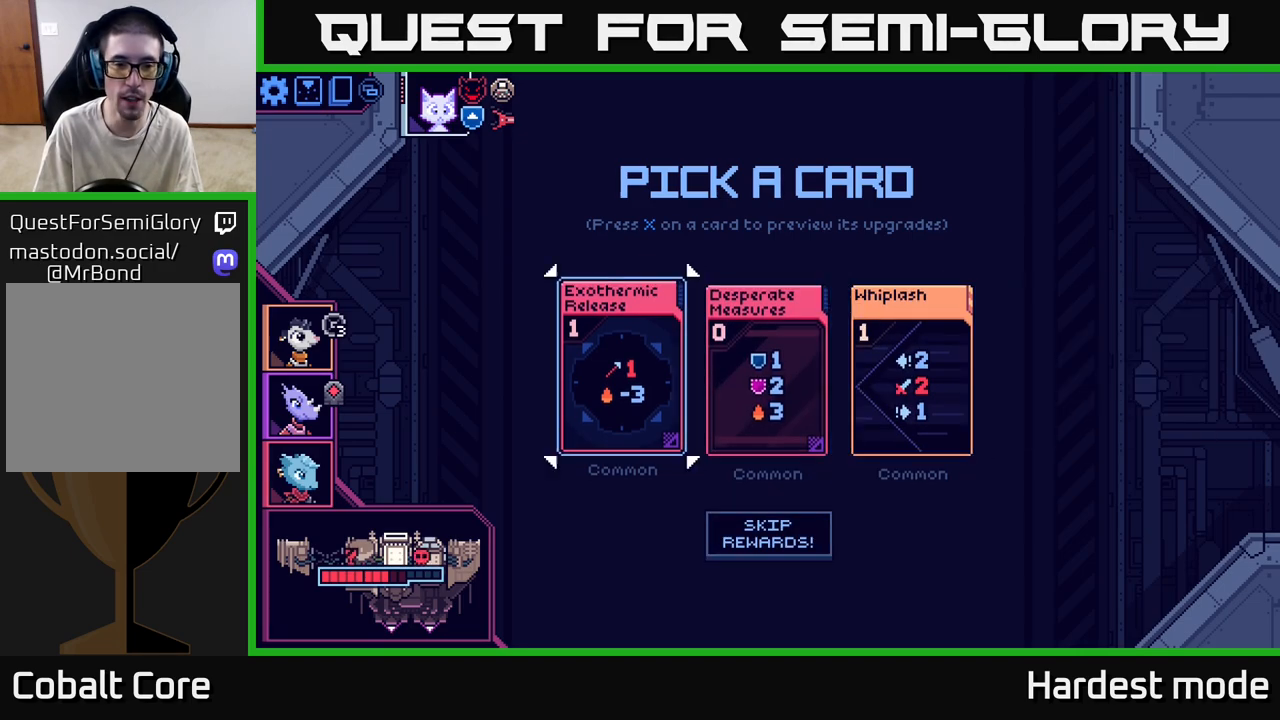
{"buttons": [], "left_stick": "center", "right_stick": "center", "events": [[50, "left_stick", "center"], [350, "A", "down"], [417, "A", "up"]]}
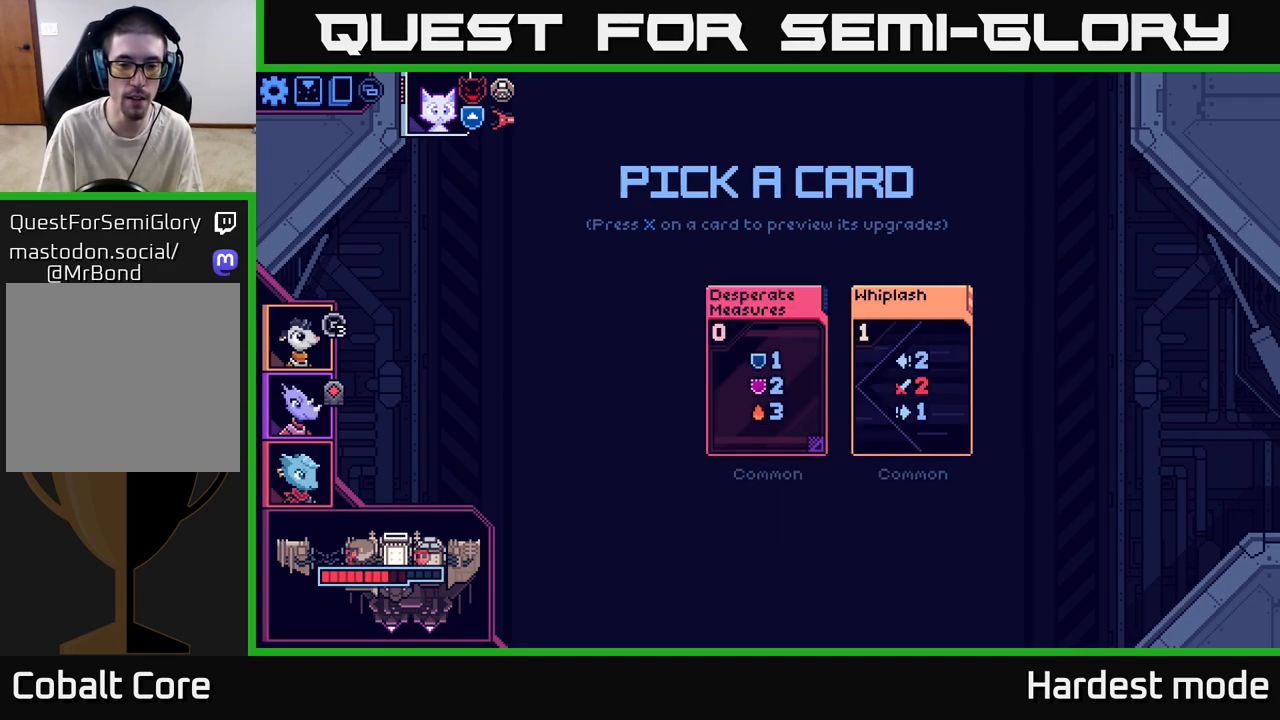
{"buttons": [], "left_stick": "center", "right_stick": "center", "events": []}
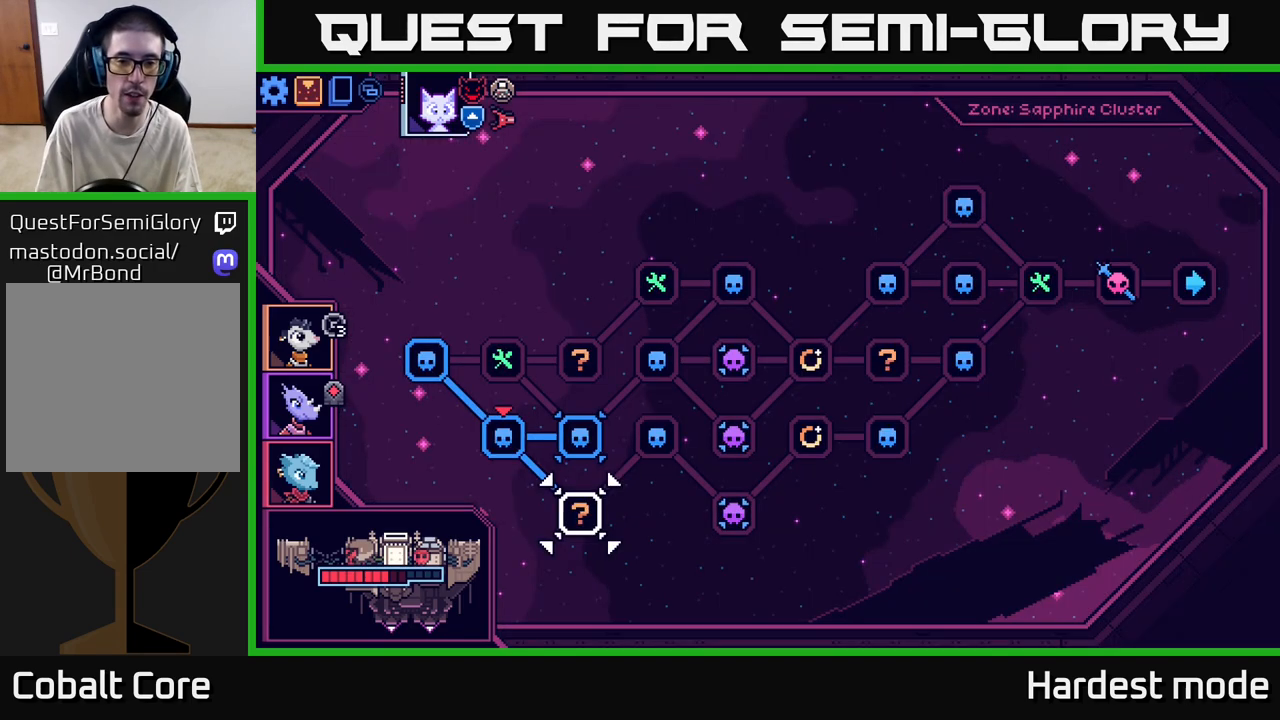
{"buttons": [], "left_stick": "center", "right_stick": "center", "events": []}
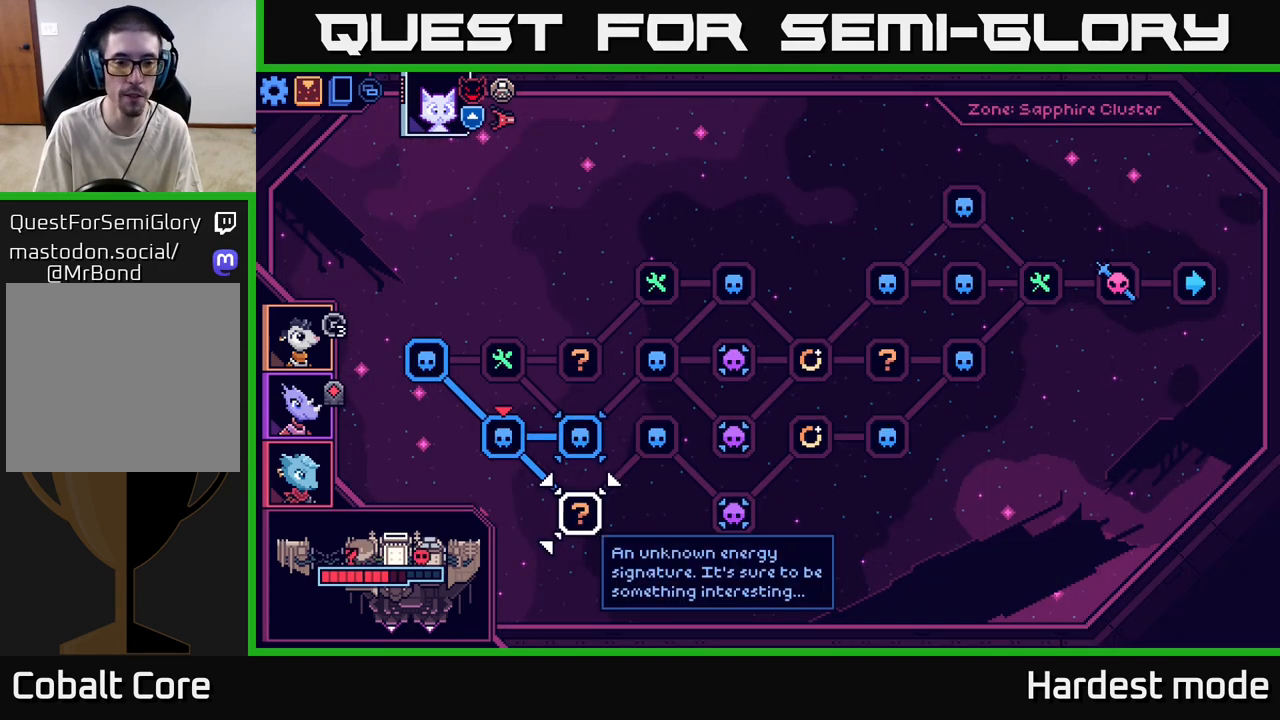
{"buttons": [], "left_stick": "center", "right_stick": "center", "events": [[233, "left_stick", "right"], [450, "left_stick", "center"]]}
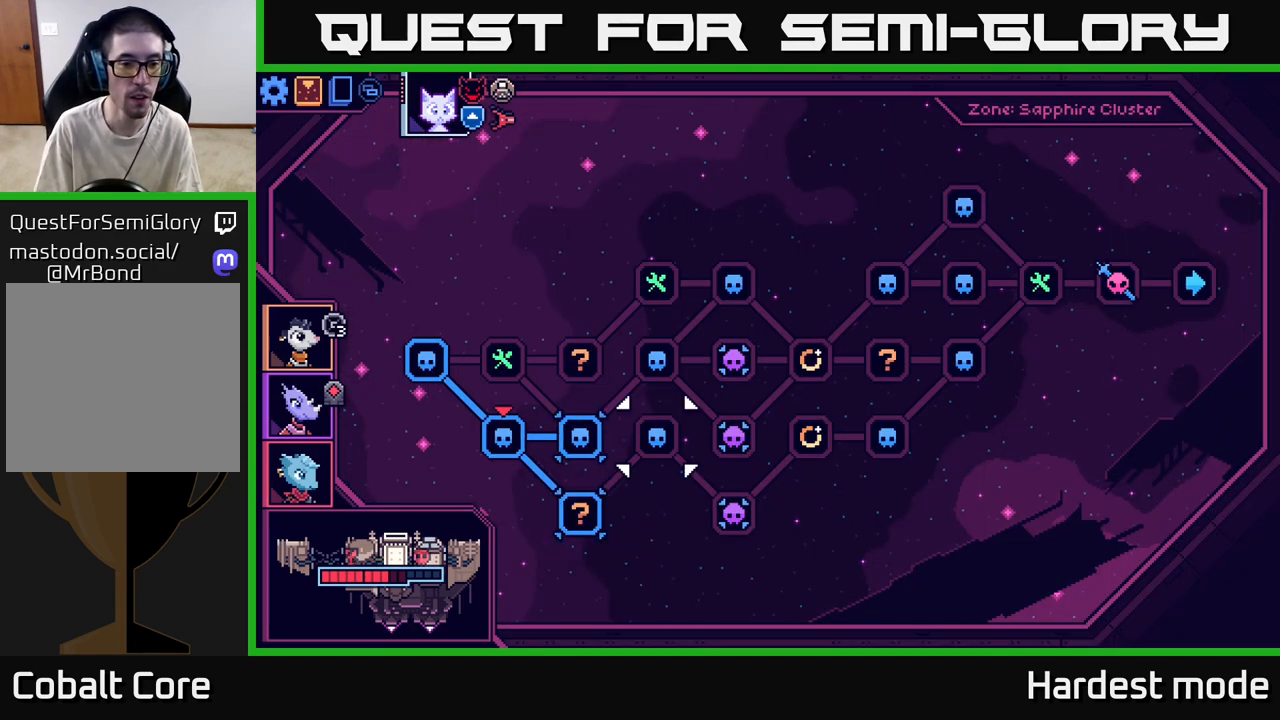
{"buttons": [], "left_stick": "center", "right_stick": "center", "events": [[200, "left_stick", "left"], [383, "left_stick", "center"]]}
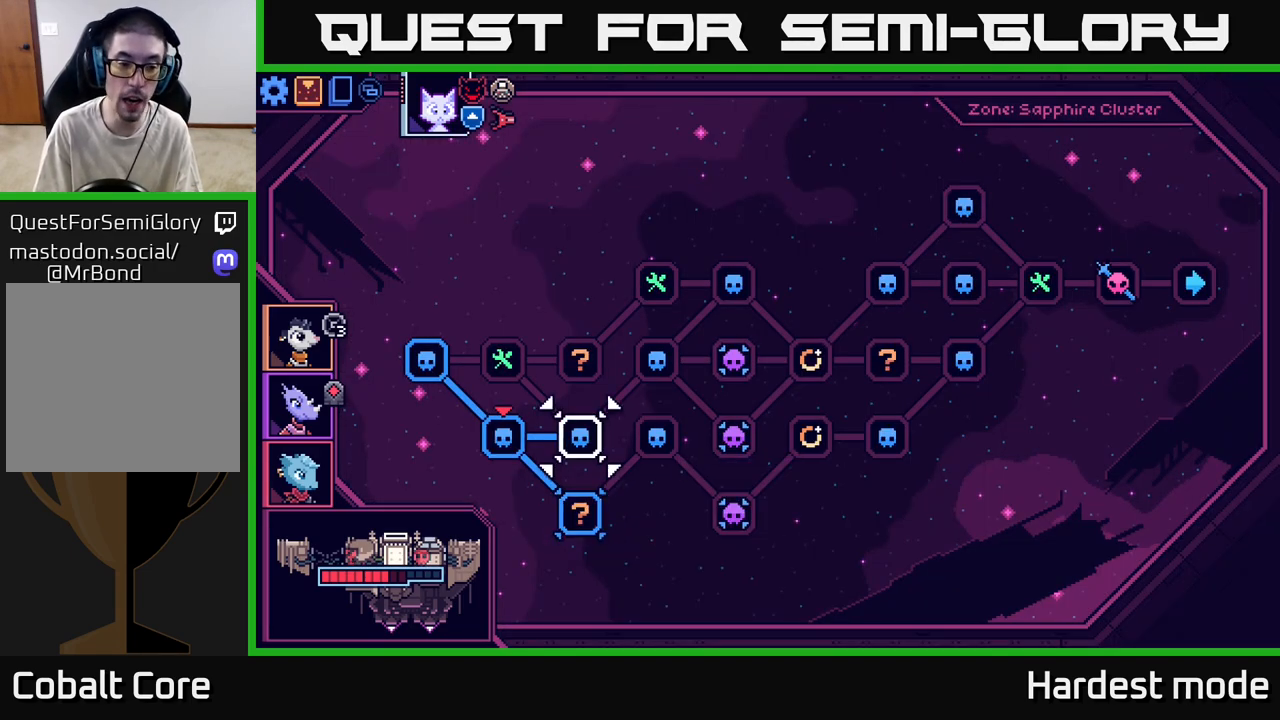
{"buttons": [], "left_stick": "center", "right_stick": "center", "events": [[183, "left_stick", "up"], [350, "left_stick", "center"]]}